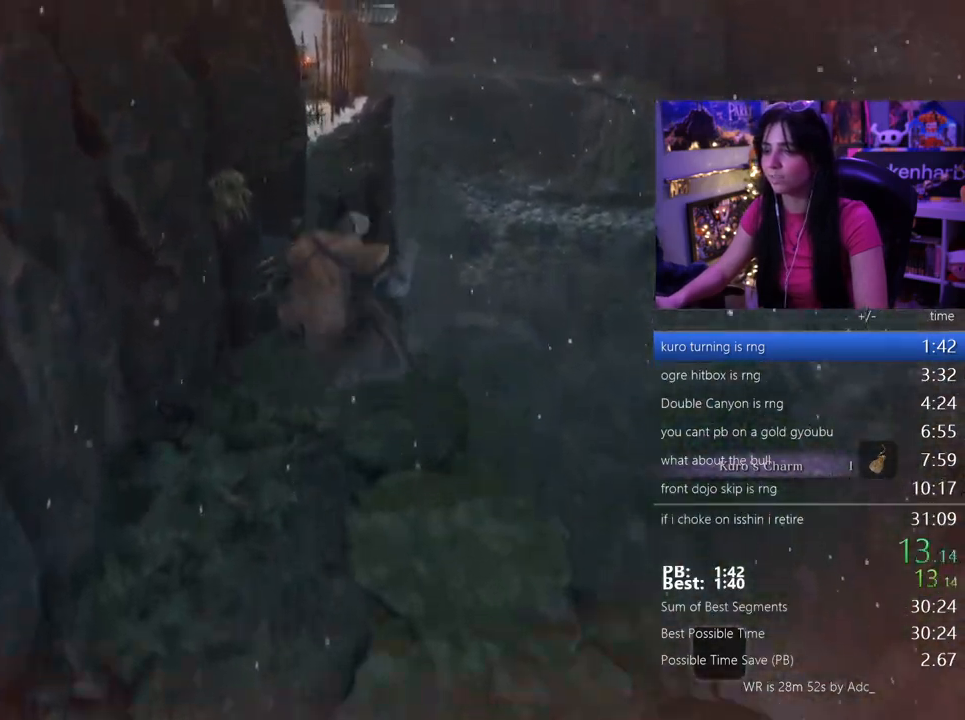
Gameplay with keyboard and mouse; each line is a JSON object with the keys and mouse buttons held at the frame after it. "events" lists presses ("down") and releases ("up") of "1", "2", "3", "4", "5", "a", "alt", "c", "caps_lock", "ctrl", "d", "e", "f", "g", "q", "r", "s", "shift", "space", "t", "tab", "v", "w", "x", "z", "mouse_left", "mouse_wheel" and "mouse_right" between this image and that frame as [ms after this image, input, new state], when the widget could be followed in between. "mouse_left", "mouse_wheel", "mouse_right" = the "left", "wheel", "right" buttons of the "mouse" list. No other keys are recorded. "wheel" means that the mouse wheel is clicked or scrolled. Not read: mouse_move.
{"keys": ["w"], "mouse": [], "events": []}
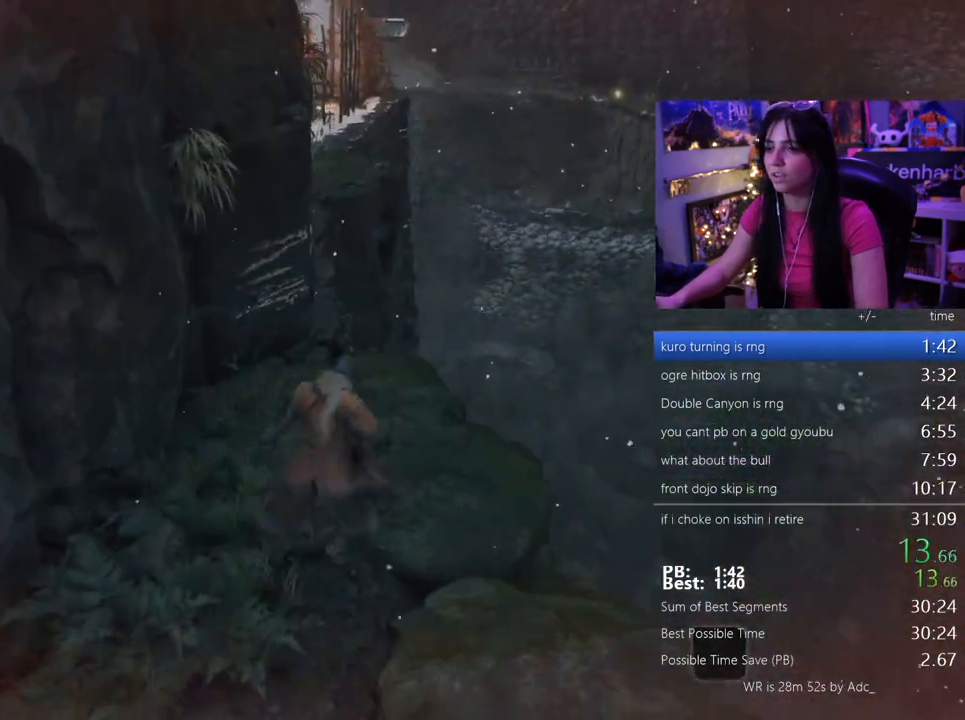
{"keys": ["w"], "mouse": [], "events": []}
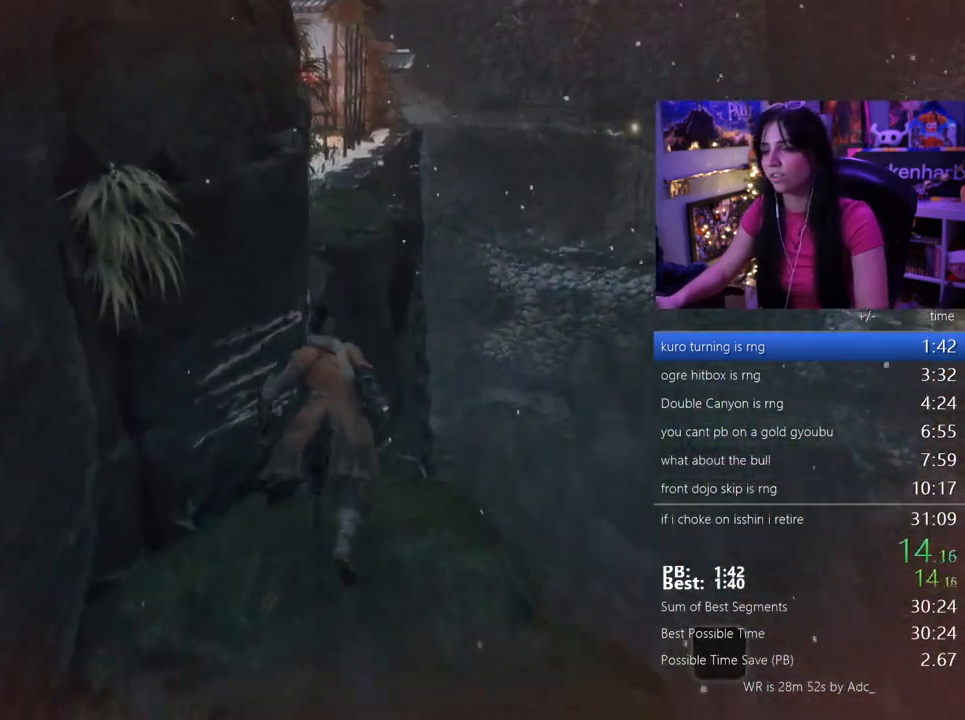
{"keys": ["space", "w"], "mouse": [], "events": [[17, "space", "down"], [100, "space", "up"], [483, "space", "down"]]}
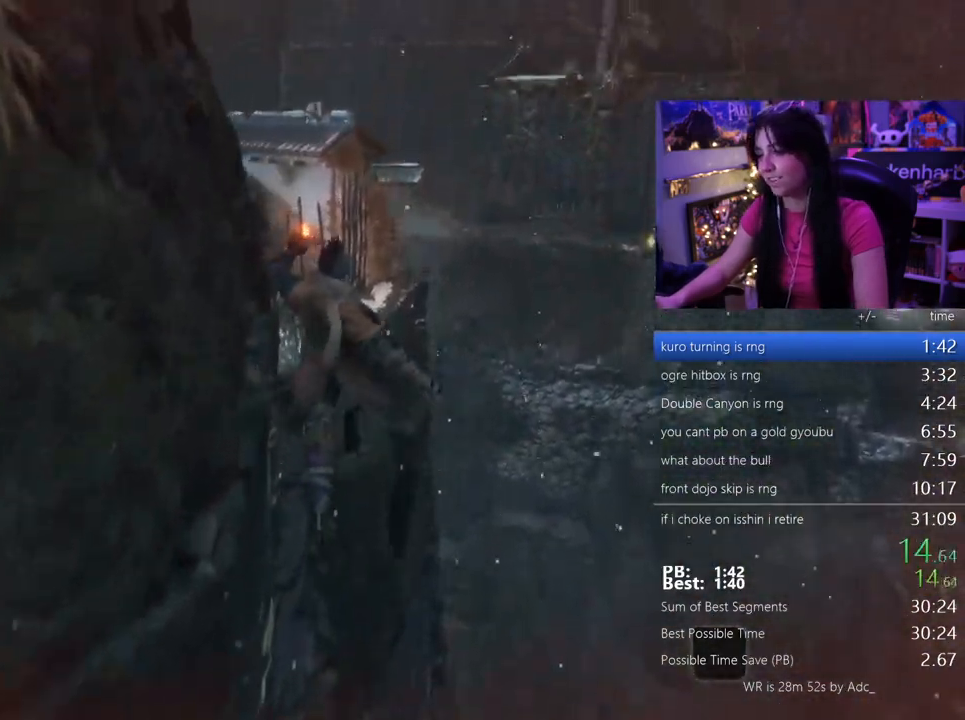
{"keys": ["w"], "mouse": [], "events": [[117, "space", "up"]]}
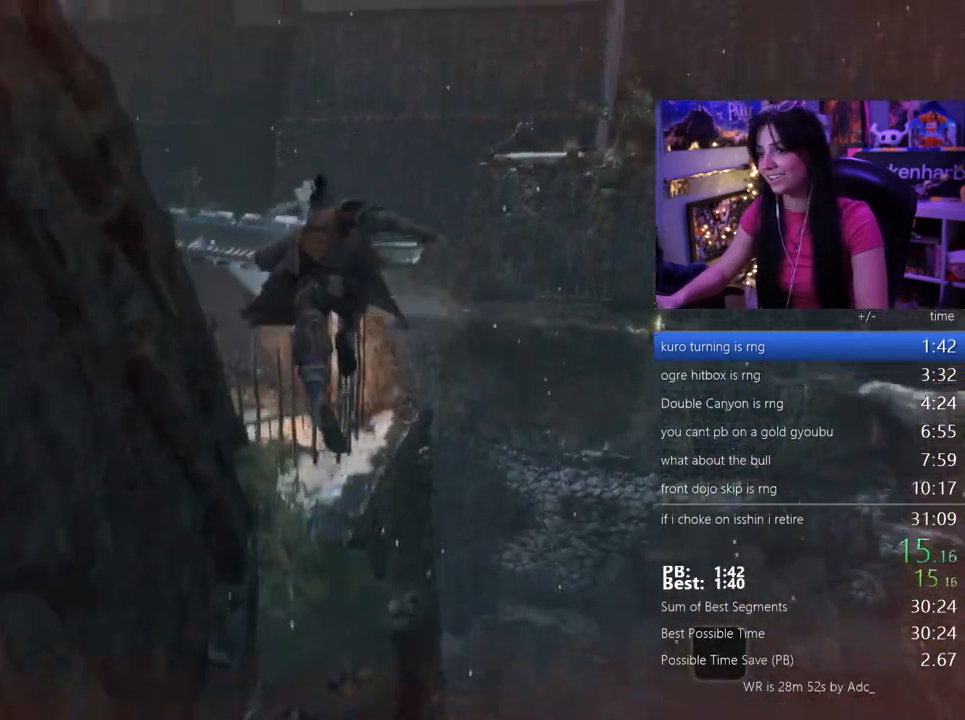
{"keys": ["w"], "mouse": [], "events": []}
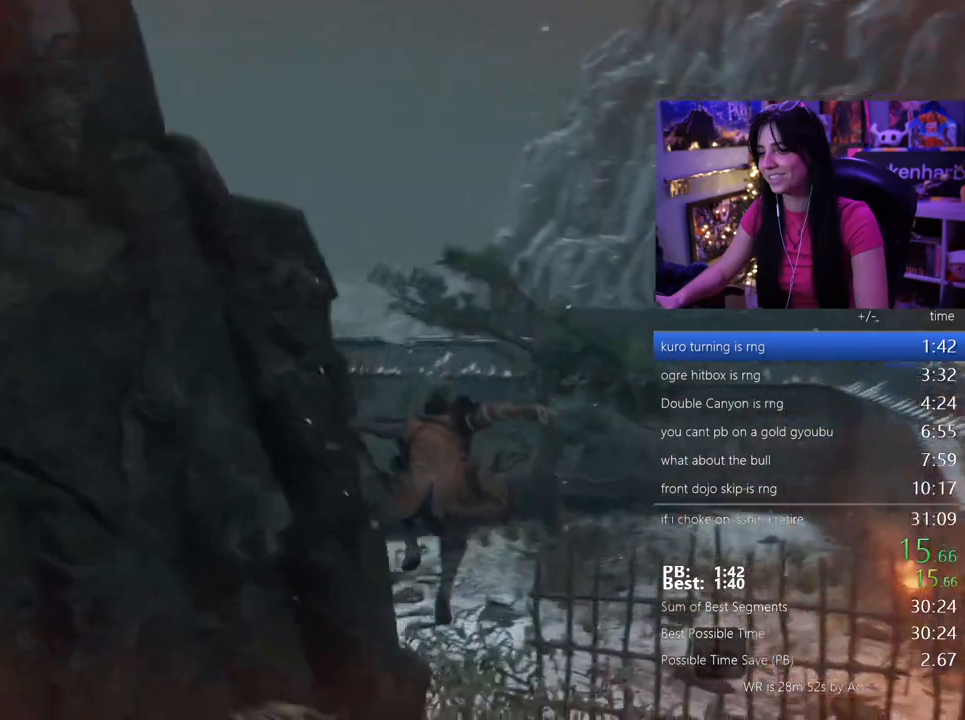
{"keys": ["space", "w"], "mouse": [], "events": [[483, "space", "down"]]}
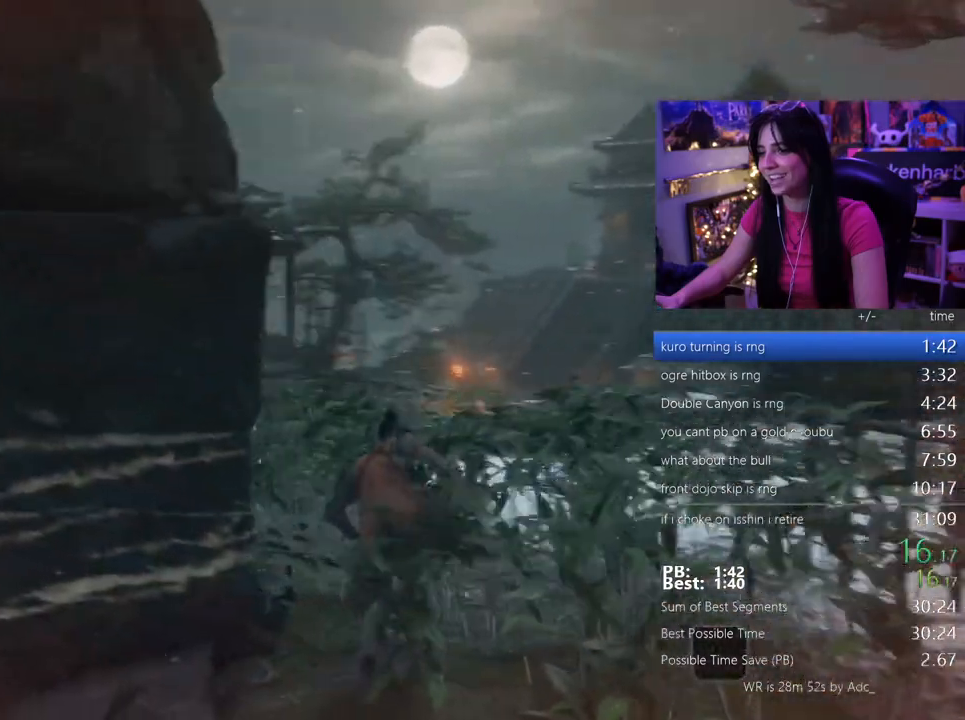
{"keys": ["w"], "mouse": [], "events": [[83, "space", "up"], [167, "space", "down"], [267, "space", "up"]]}
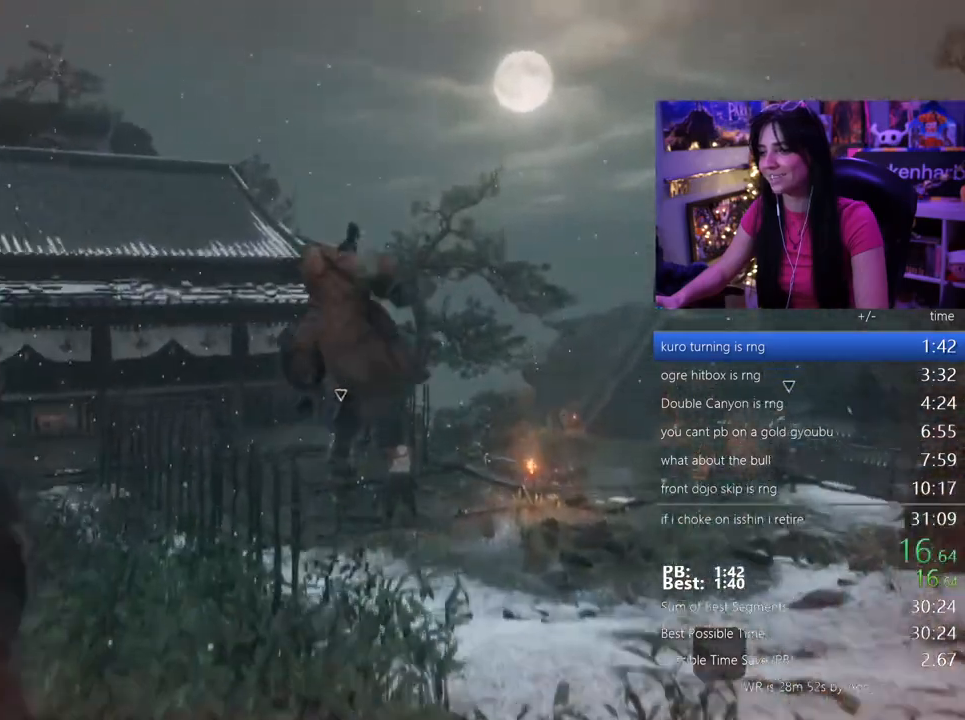
{"keys": ["w"], "mouse": [], "events": []}
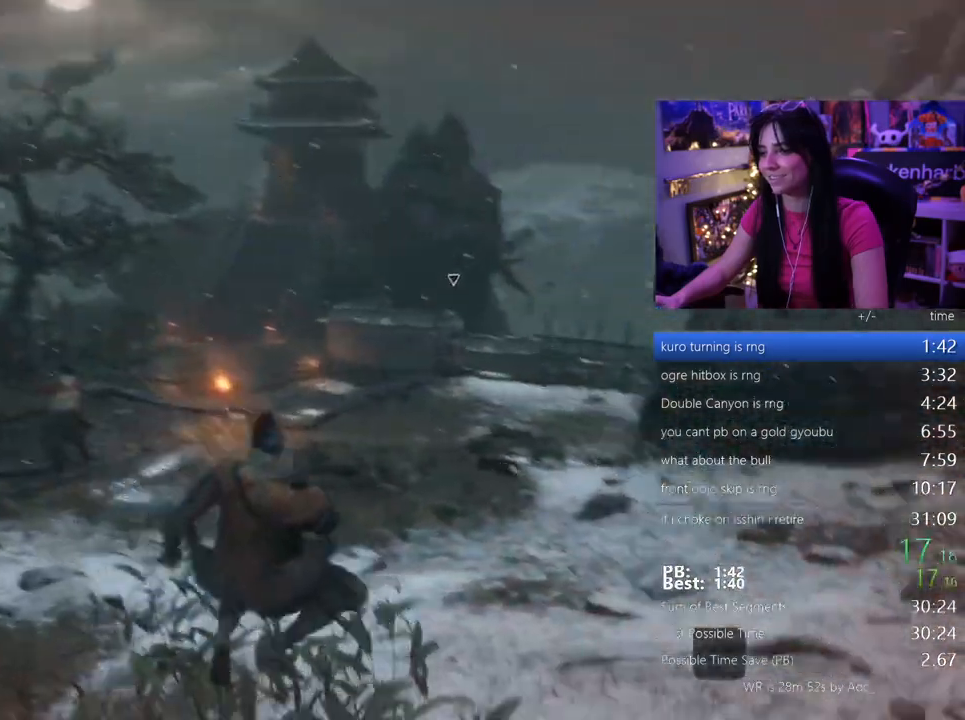
{"keys": ["w"], "mouse": [], "events": [[100, "space", "down"], [150, "space", "up"], [250, "space", "down"], [350, "space", "up"]]}
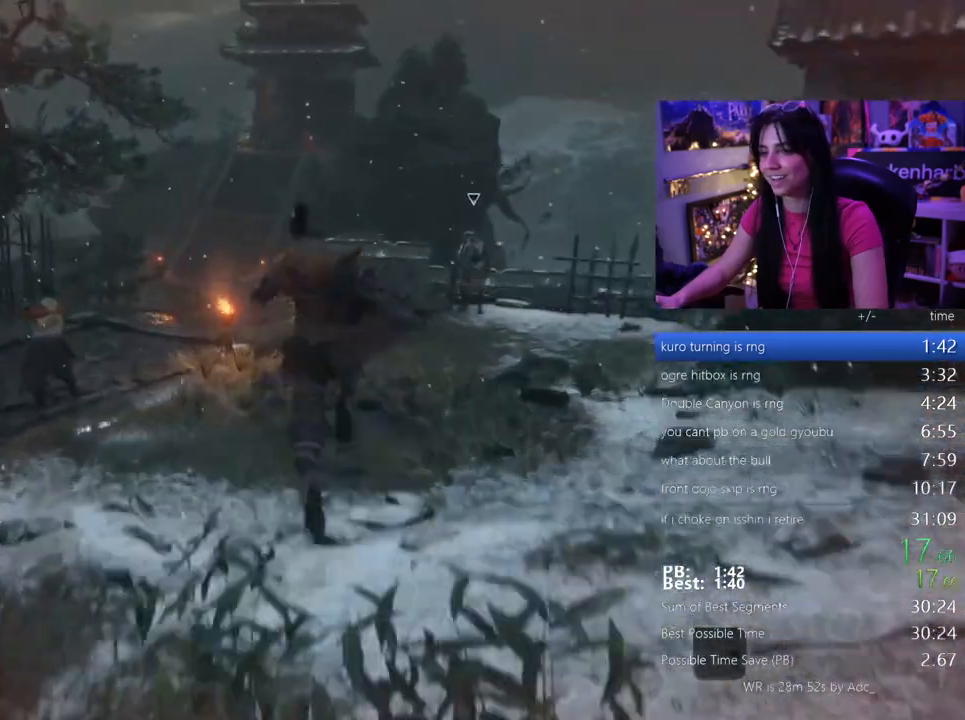
{"keys": ["w"], "mouse": [], "events": []}
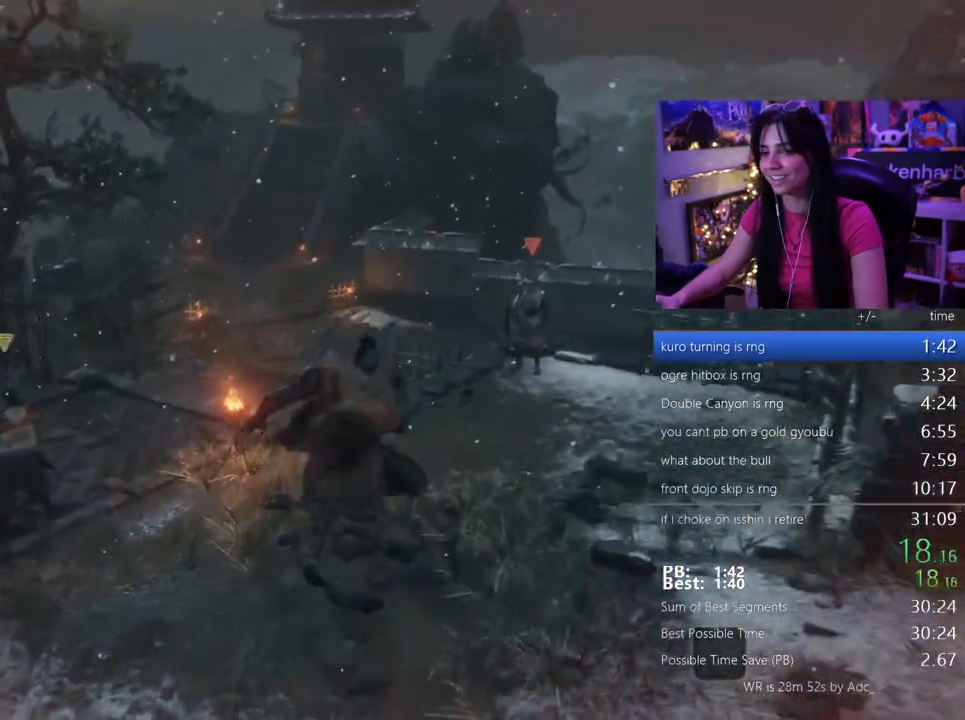
{"keys": ["w"], "mouse": [], "events": [[283, "space", "down"], [417, "space", "up"]]}
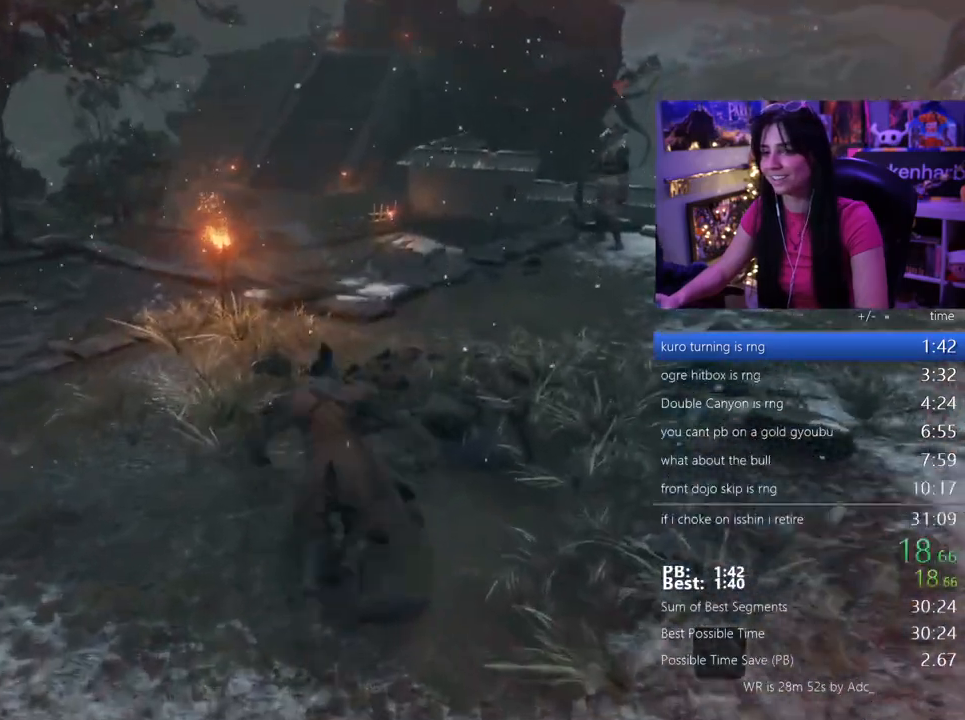
{"keys": ["w"], "mouse": [], "events": [[17, "space", "down"], [100, "space", "up"]]}
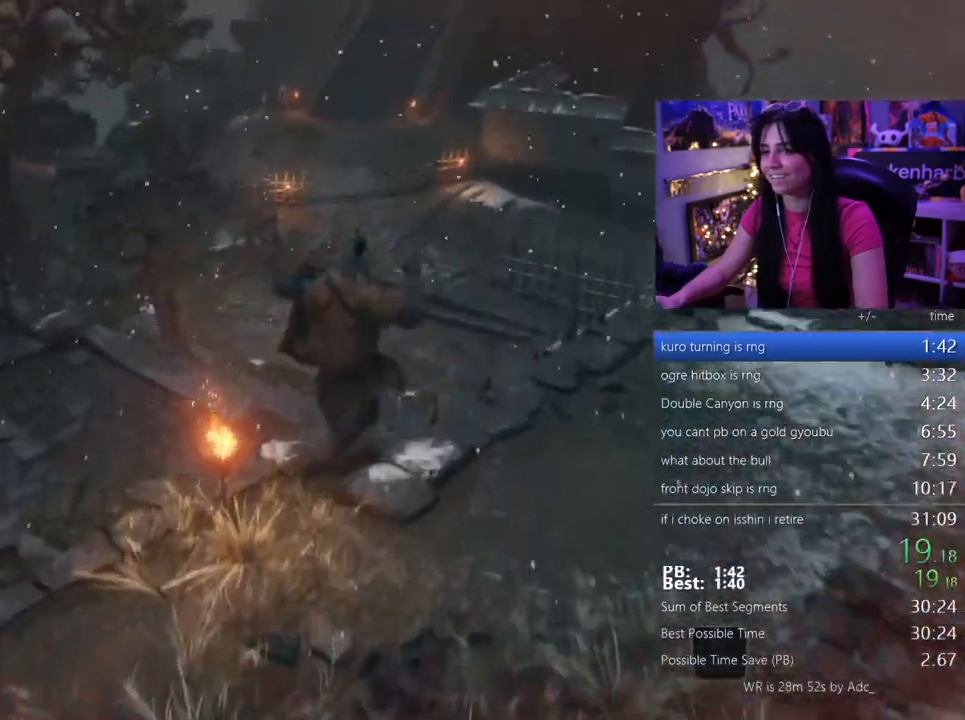
{"keys": ["w"], "mouse": [], "events": [[400, "space", "down"], [450, "space", "up"]]}
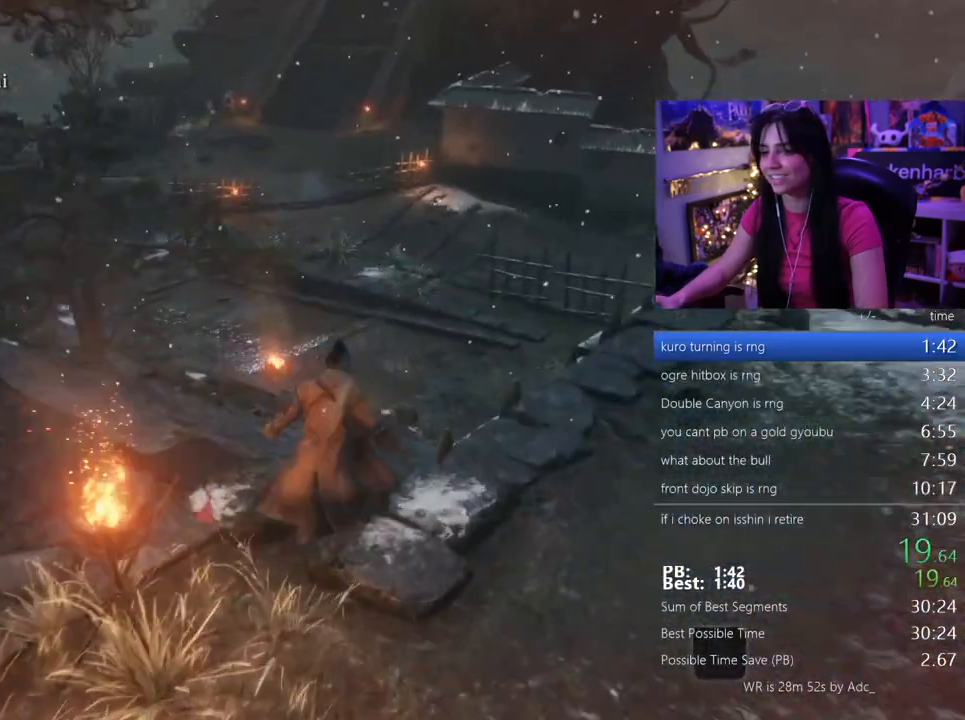
{"keys": ["w"], "mouse": [], "events": [[50, "space", "down"], [133, "space", "up"], [233, "space", "down"], [333, "space", "up"]]}
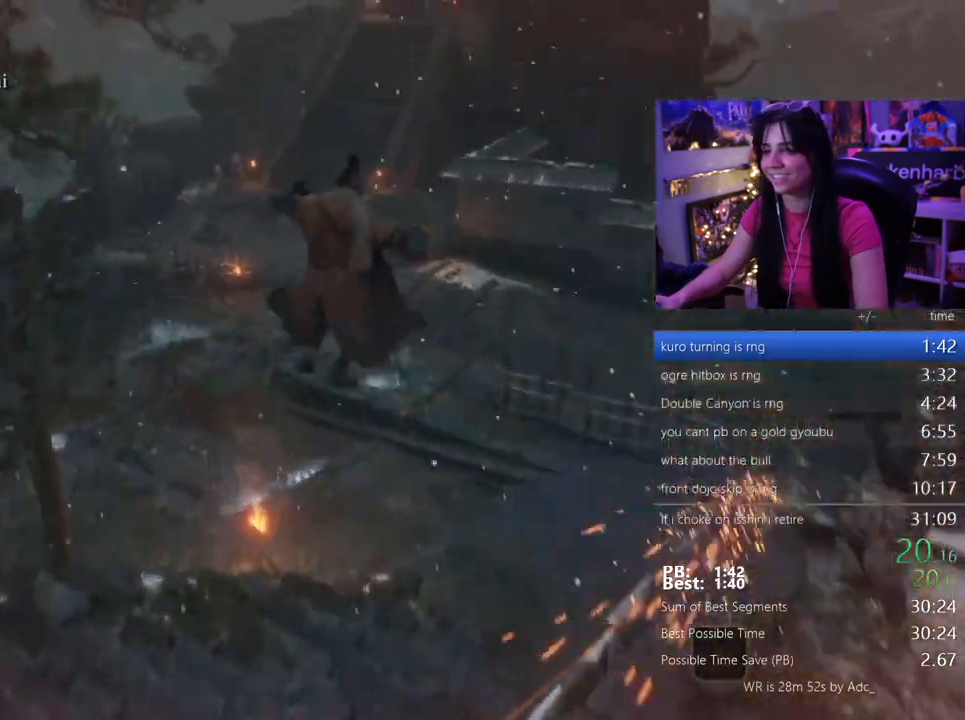
{"keys": ["w"], "mouse": [], "events": []}
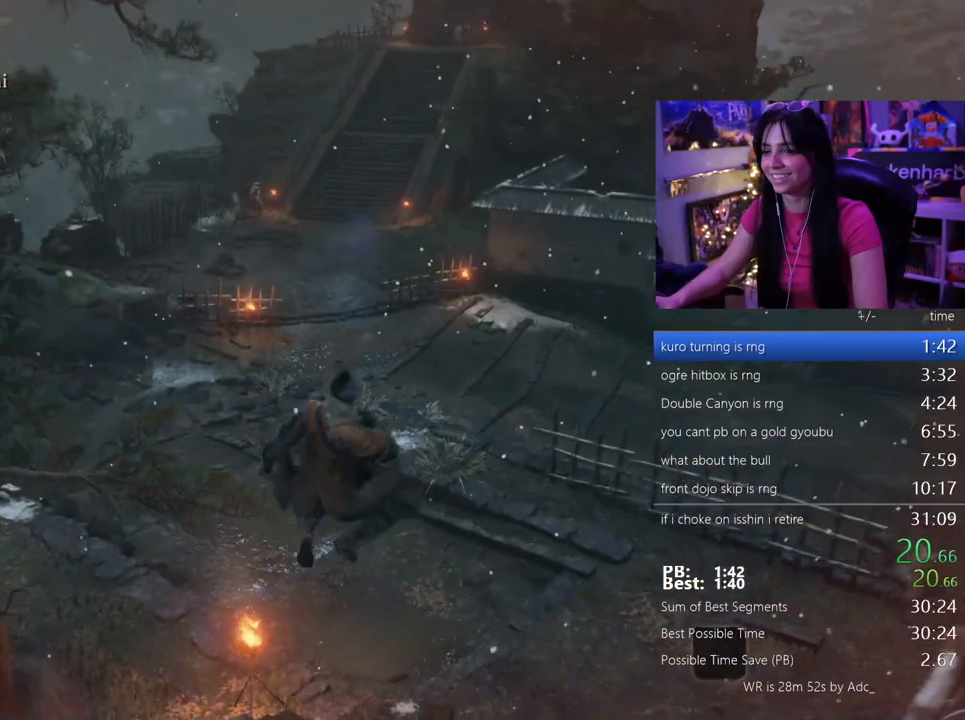
{"keys": ["space", "w"], "mouse": [], "events": [[317, "space", "down"], [350, "space", "up"], [450, "space", "down"]]}
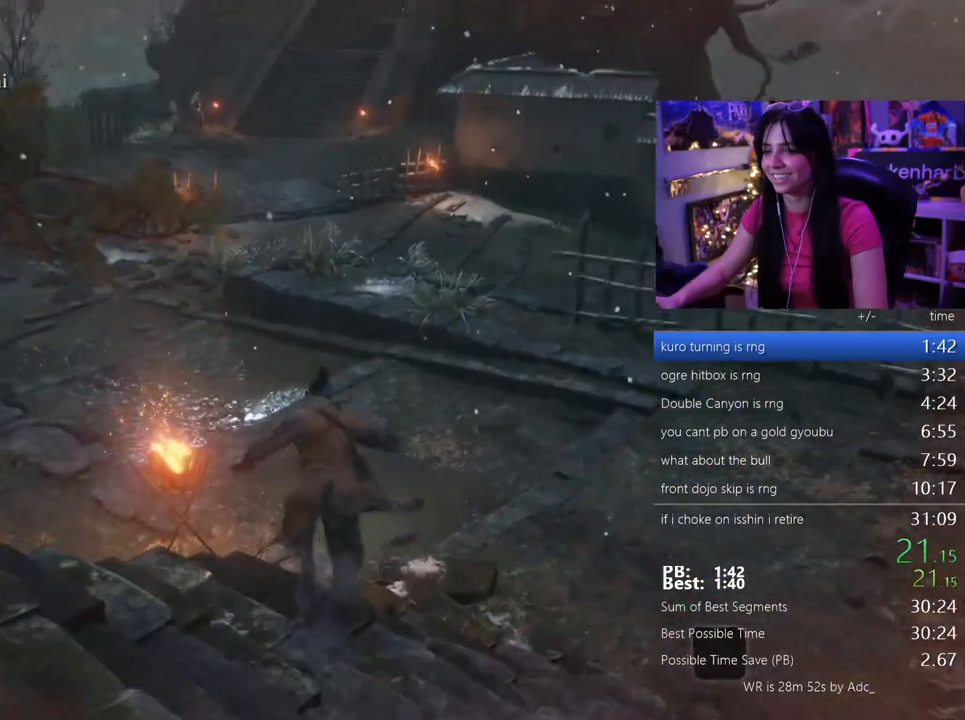
{"keys": ["w"], "mouse": [], "events": [[50, "space", "up"]]}
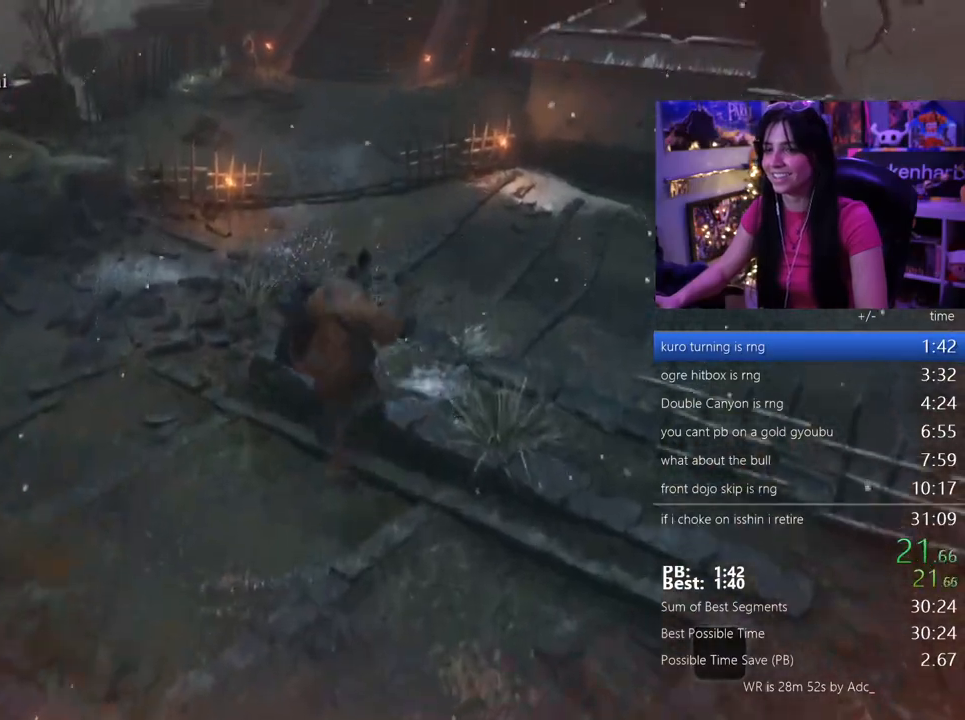
{"keys": ["space", "w"], "mouse": [], "events": [[483, "space", "down"]]}
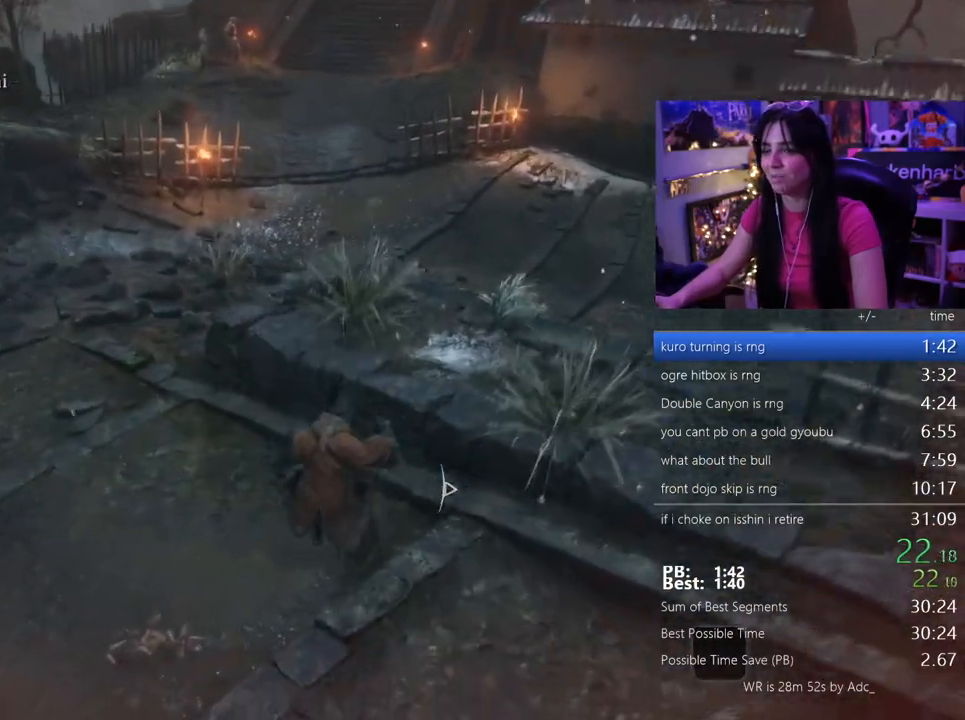
{"keys": ["w"], "mouse": [], "events": [[83, "space", "up"], [167, "space", "down"], [217, "space", "up"], [317, "space", "down"], [450, "space", "up"]]}
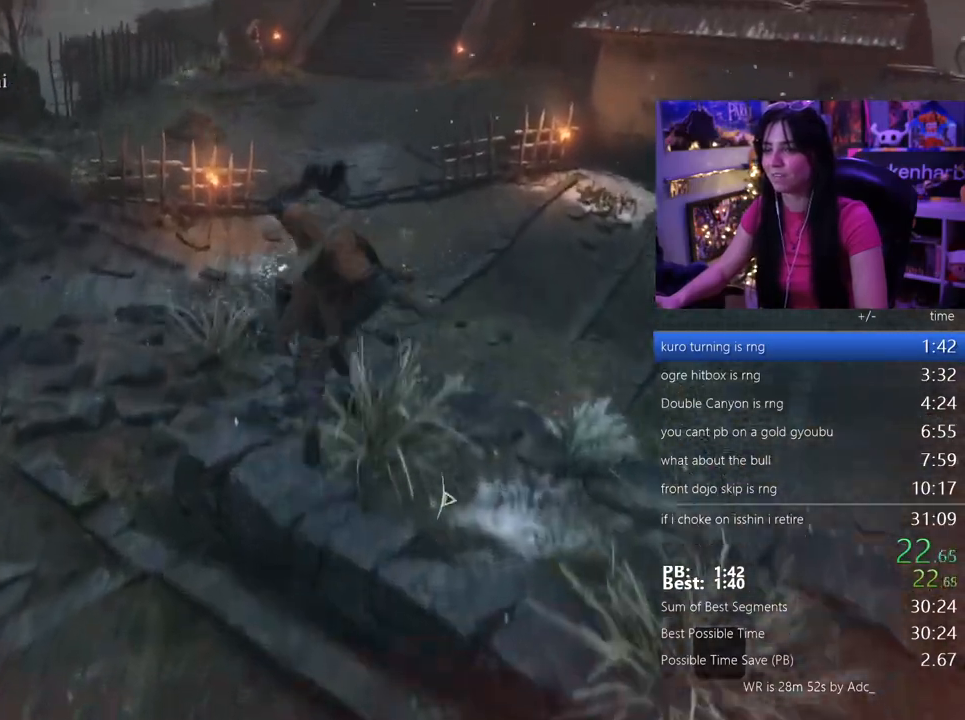
{"keys": ["w"], "mouse": [], "events": []}
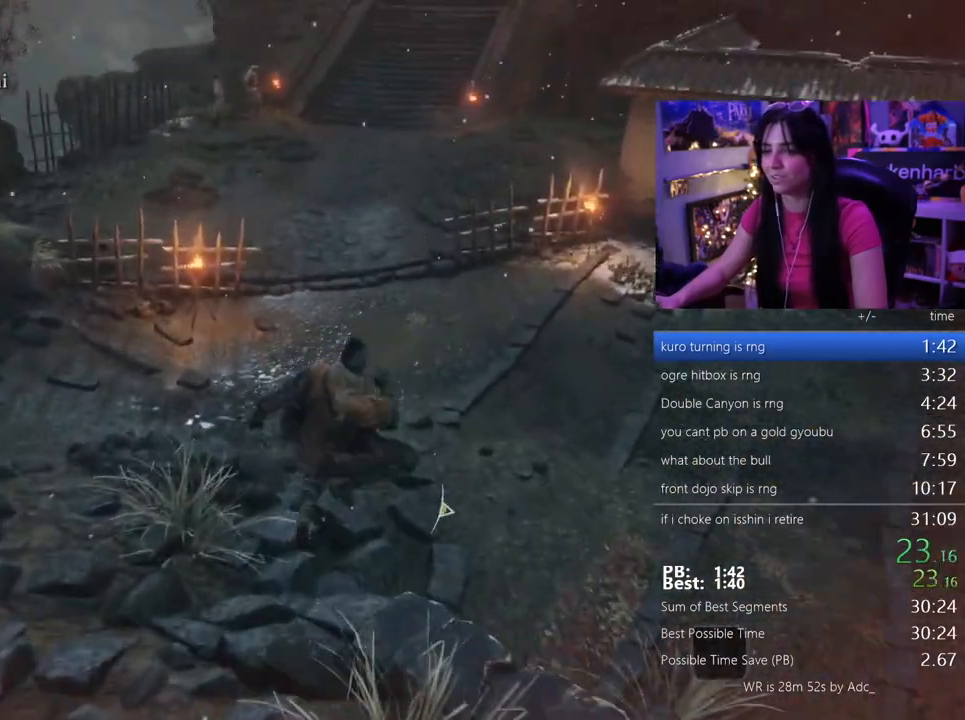
{"keys": ["space", "w"], "mouse": [], "events": [[67, "space", "down"], [100, "space", "up"], [250, "space", "down"], [300, "space", "up"], [383, "space", "down"]]}
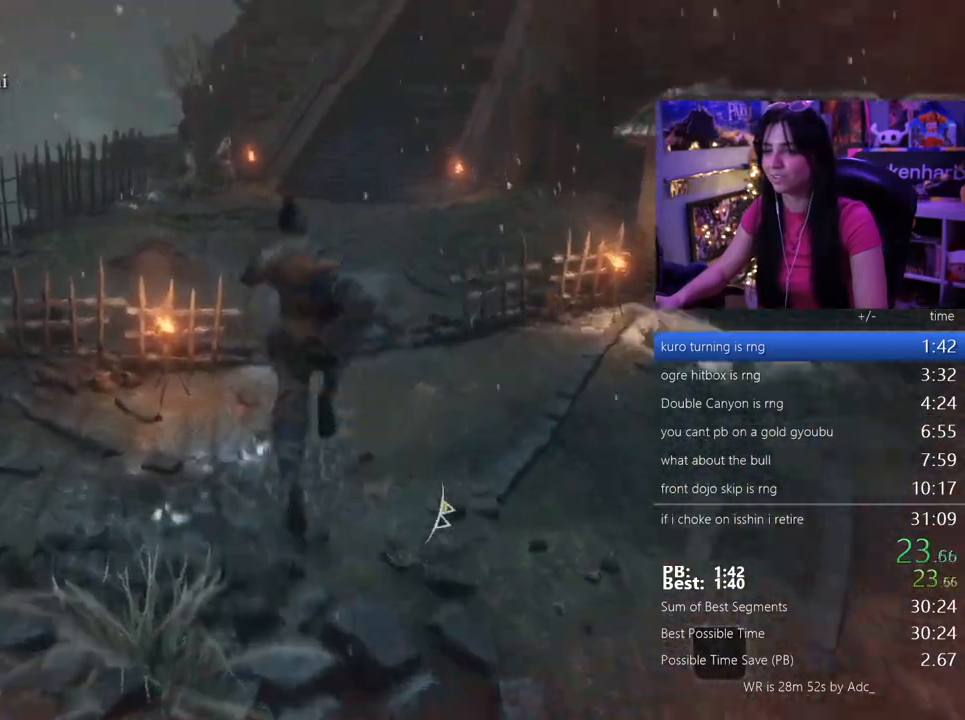
{"keys": ["w"], "mouse": [], "events": [[33, "space", "up"]]}
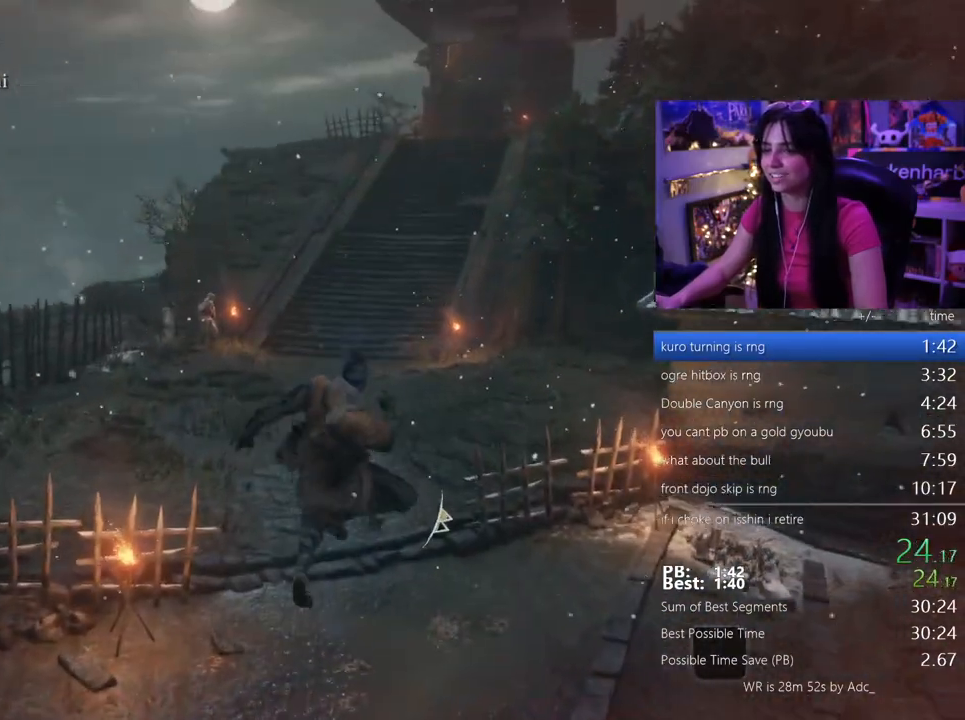
{"keys": ["w"], "mouse": [], "events": [[333, "space", "down"], [417, "space", "up"]]}
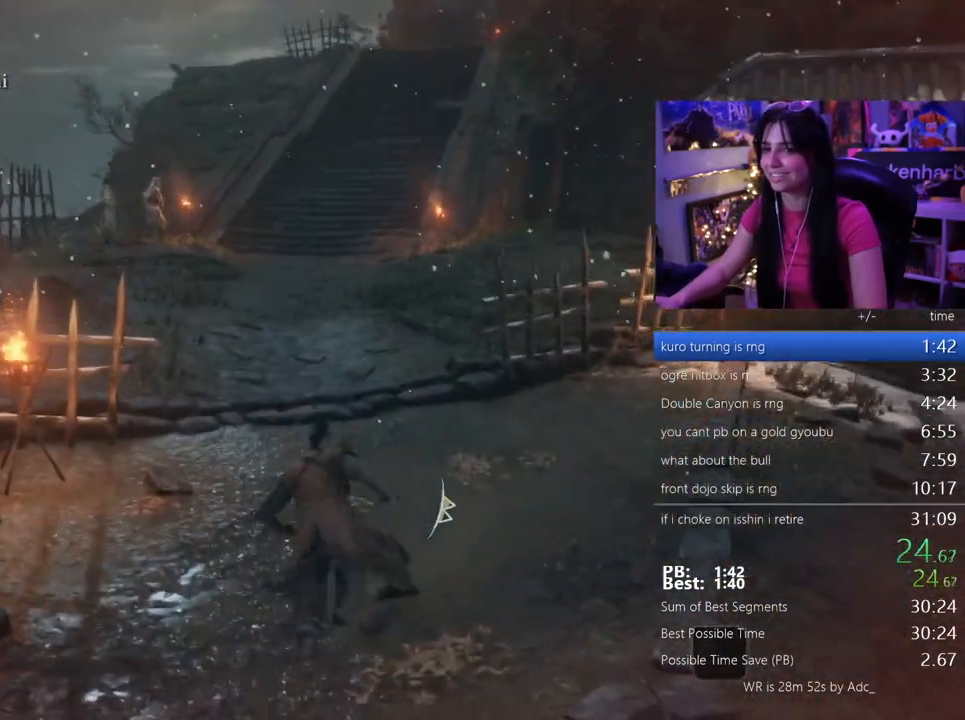
{"keys": ["w"], "mouse": []}
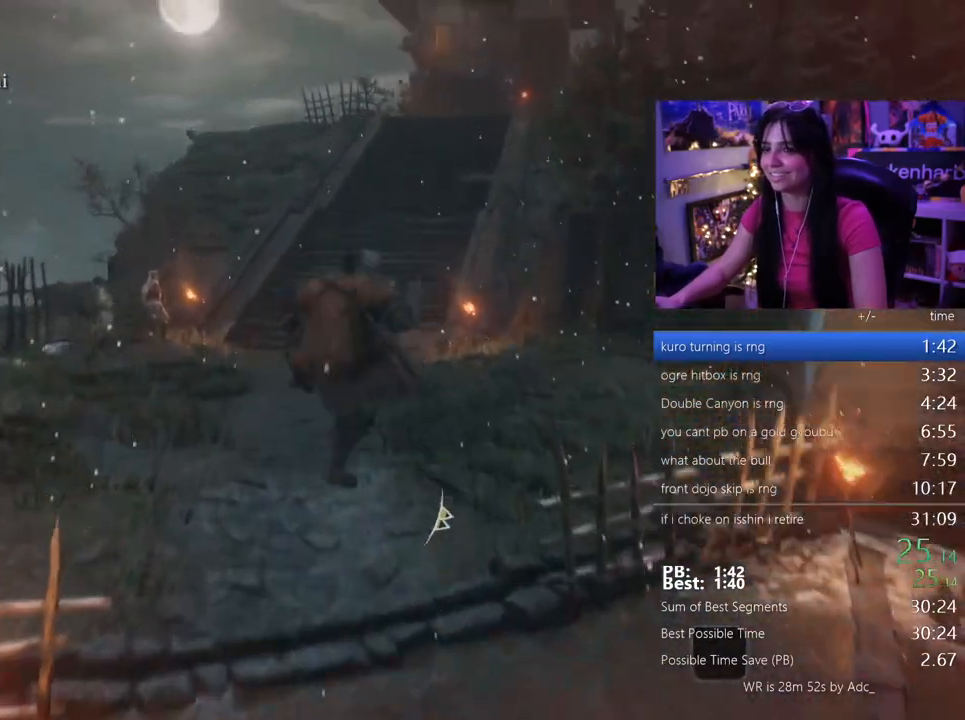
{"keys": ["space", "w"], "mouse": [], "events": [[500, "space", "down"]]}
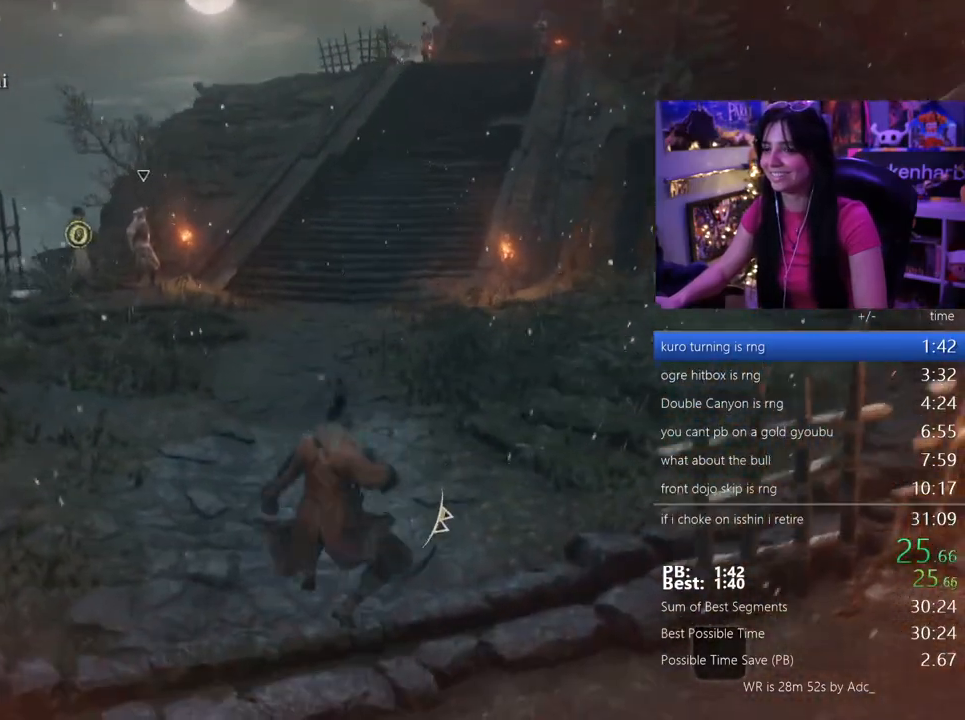
{"keys": ["w"], "mouse": [], "events": [[50, "space", "up"], [183, "space", "down"], [233, "space", "up"], [333, "space", "down"], [417, "space", "up"]]}
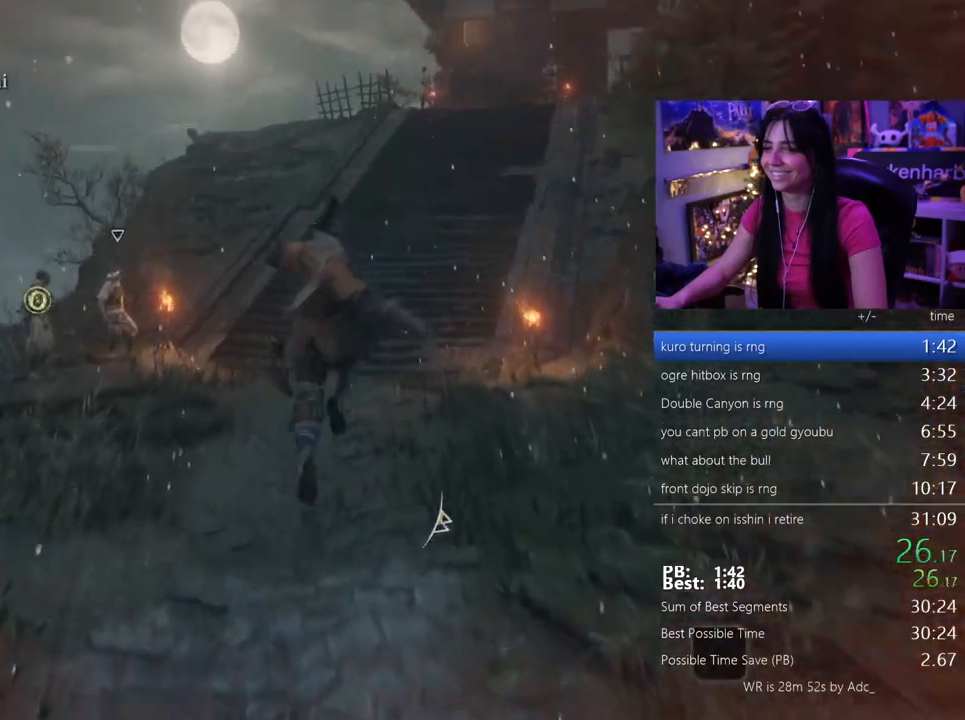
{"keys": ["w"], "mouse": [], "events": []}
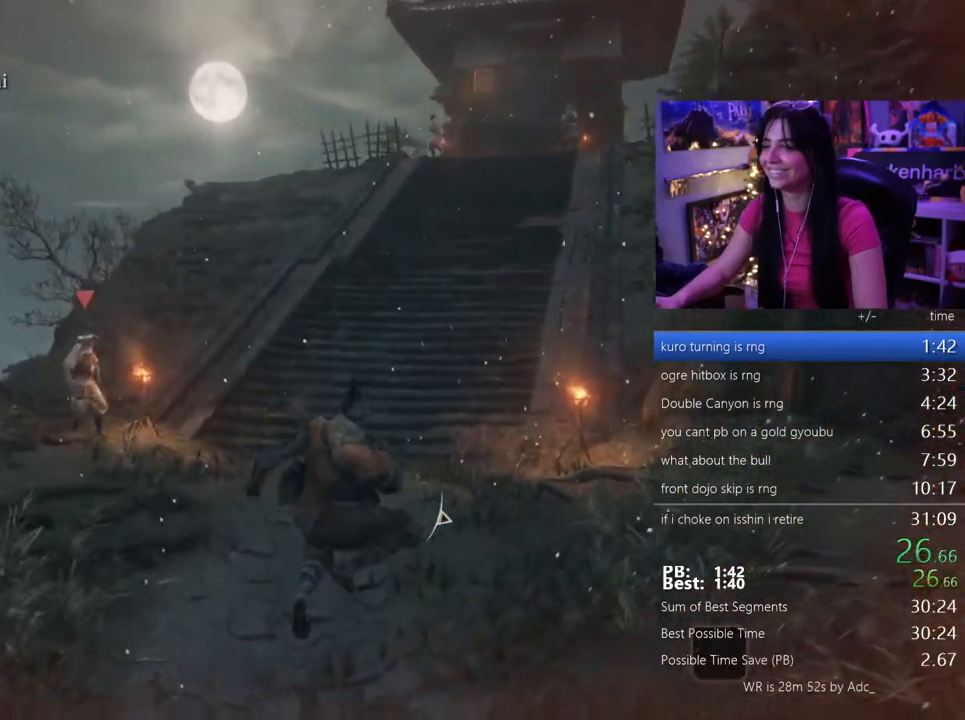
{"keys": ["space", "w"], "mouse": [], "events": [[167, "space", "down"], [267, "space", "up"], [350, "space", "down"], [400, "space", "up"], [500, "space", "down"]]}